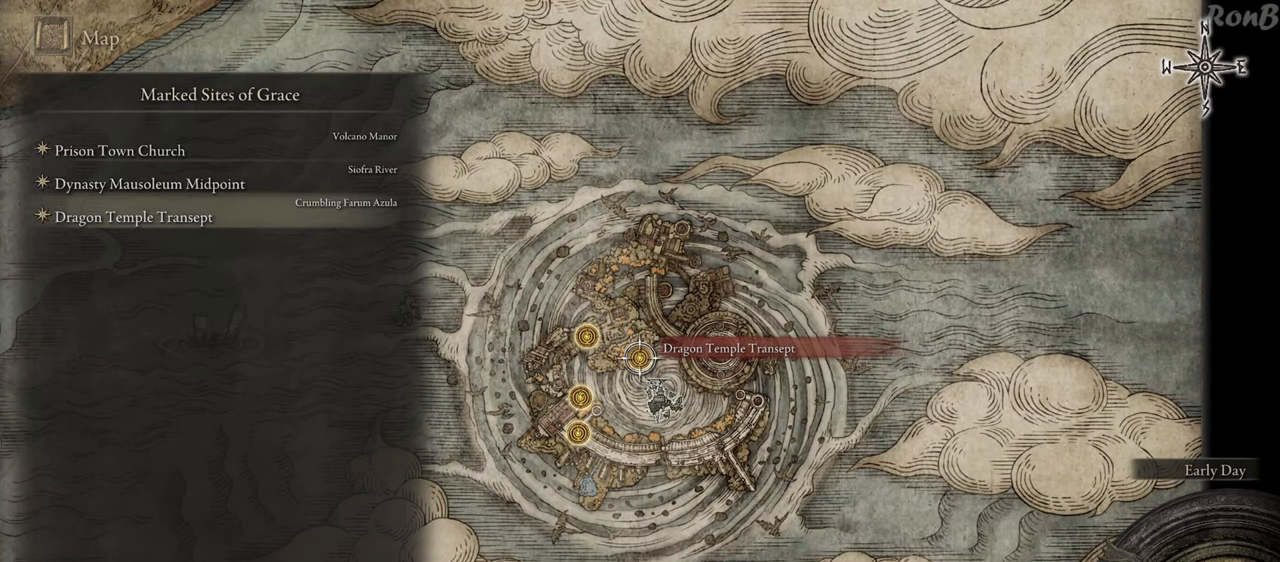
Gameplay with a controller (PlayStation layout); each line is a JSON object with the inputs held at the frame after it. "events" lists button and stick changes between this image and that frame as [ms after this image, input, new state], when the widget could be followed in between.
{"buttons": ["CROSS"], "left_stick": "center", "right_stick": "center", "events": [[283, "CROSS", "down"], [367, "CROSS", "up"], [433, "CROSS", "down"]]}
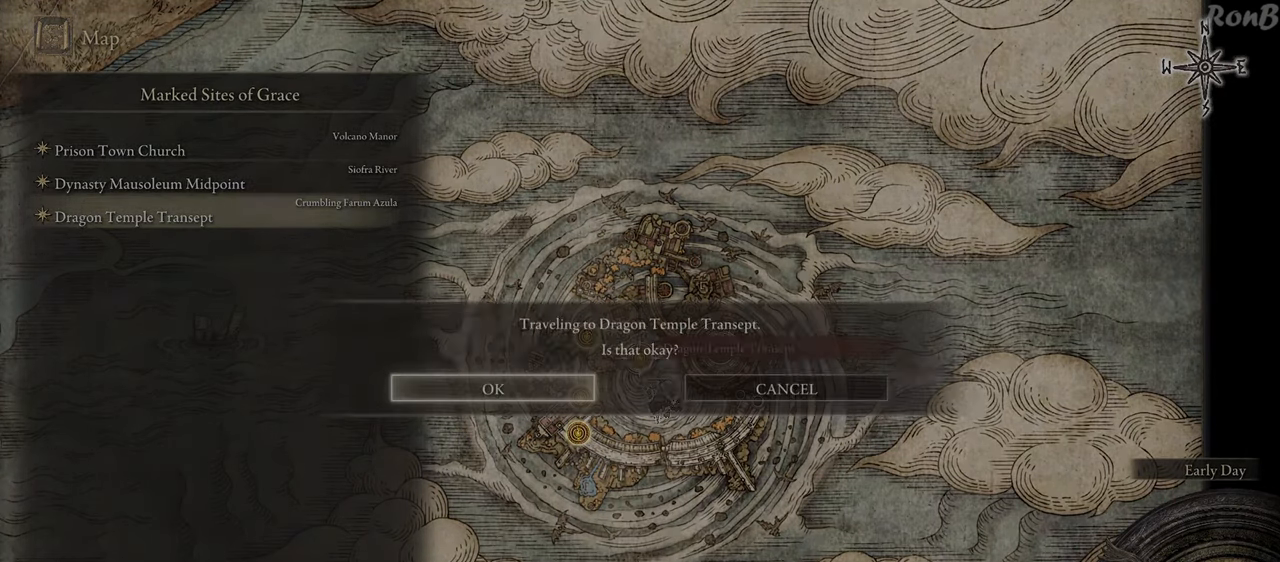
{"buttons": [], "left_stick": "center", "right_stick": "center", "events": [[17, "CROSS", "up"]]}
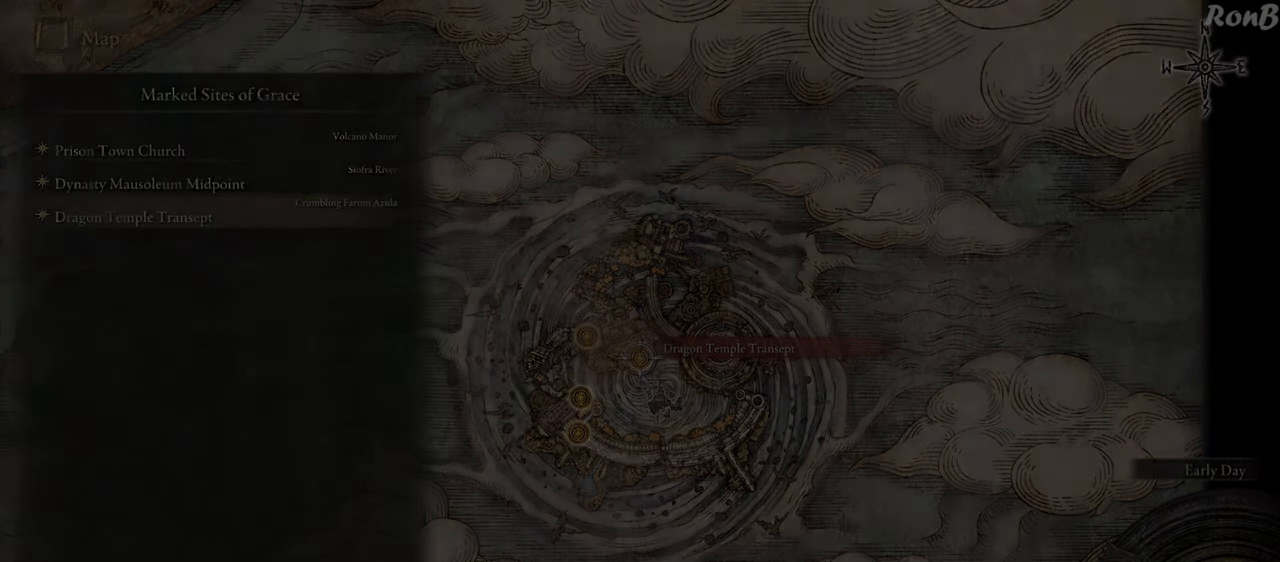
{"buttons": [], "left_stick": "center", "right_stick": "center", "events": []}
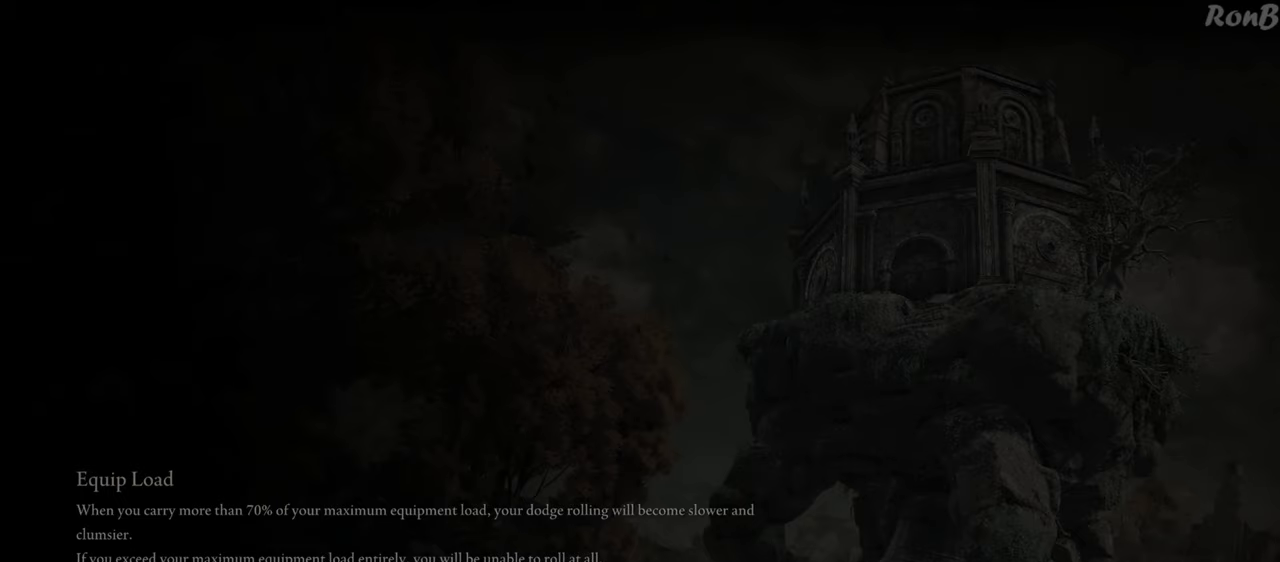
{"buttons": [], "left_stick": "center", "right_stick": "center", "events": []}
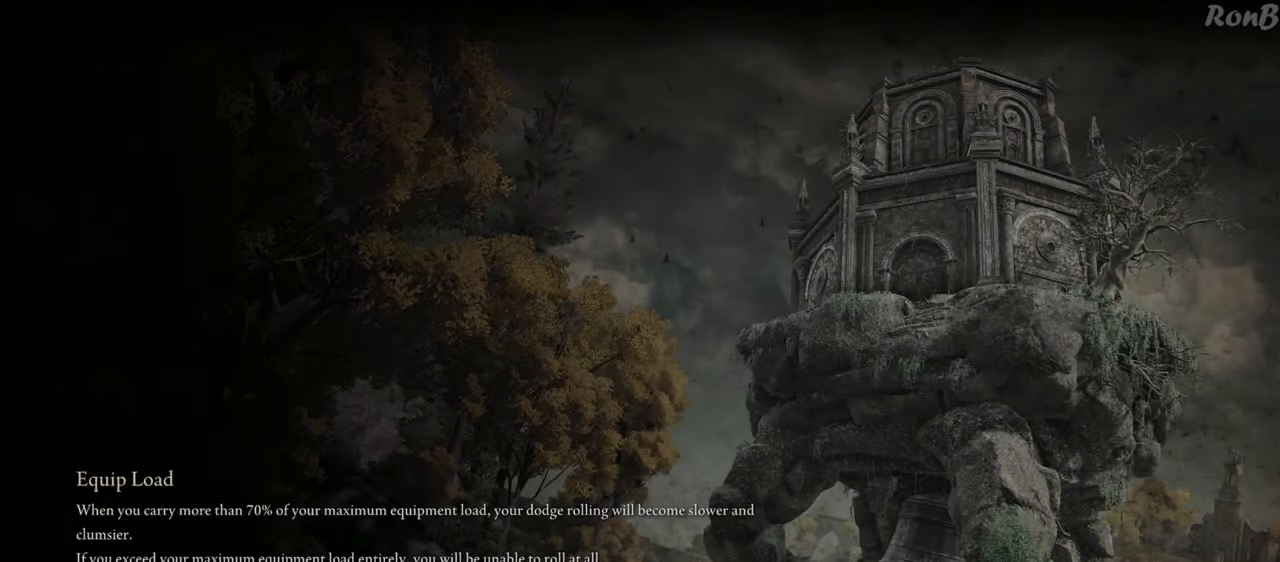
{"buttons": [], "left_stick": "center", "right_stick": "center", "events": []}
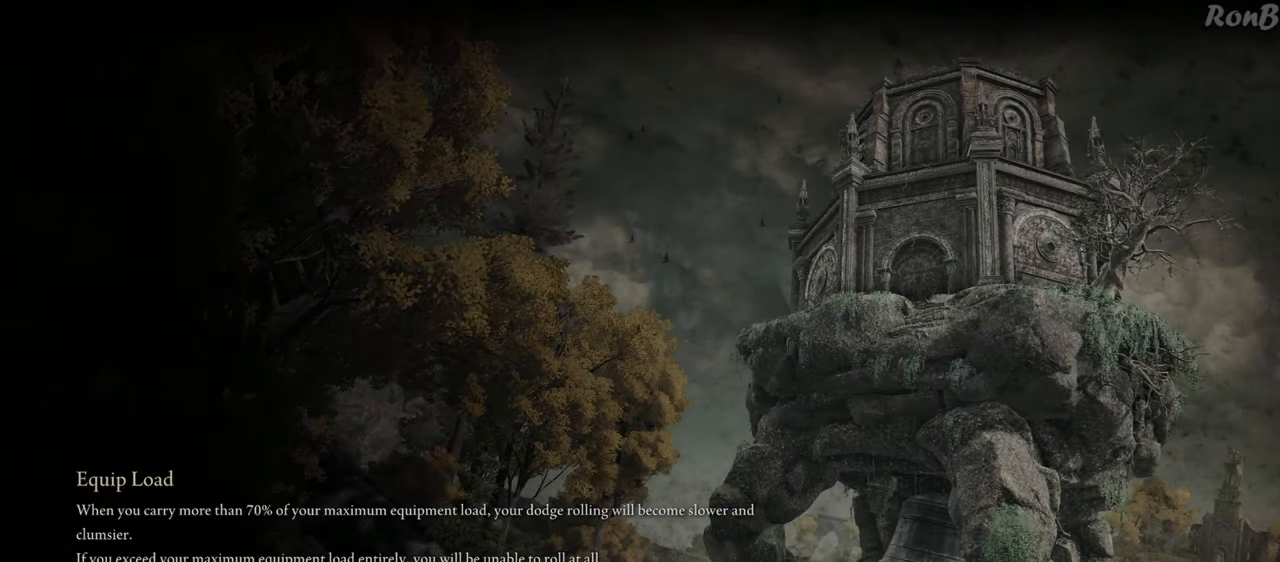
{"buttons": [], "left_stick": "center", "right_stick": "center", "events": []}
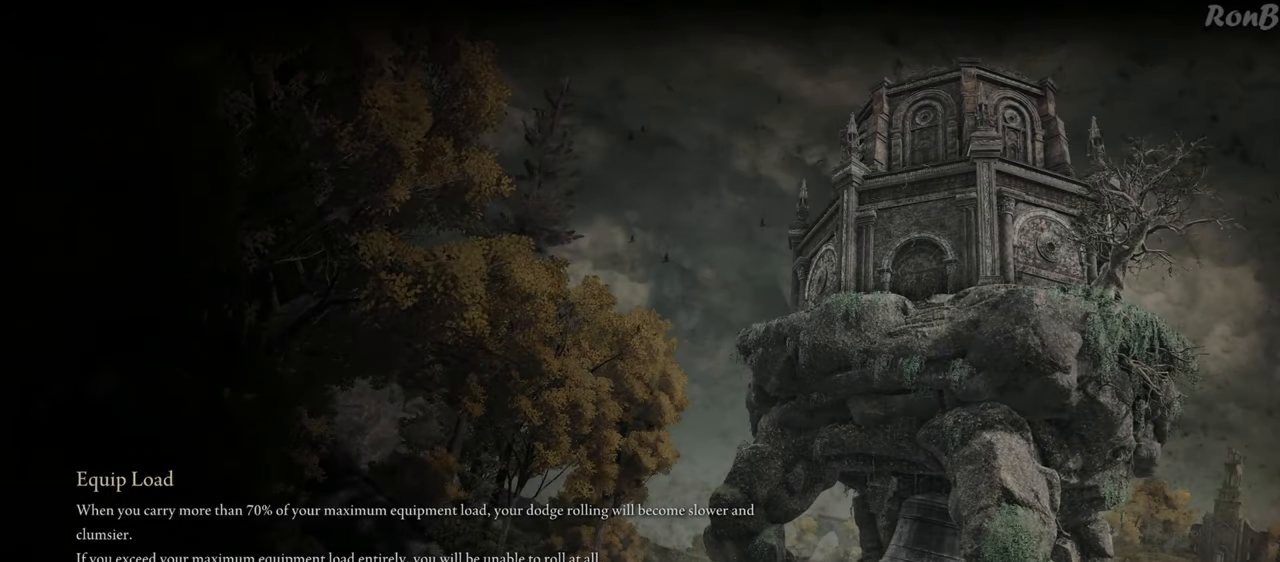
{"buttons": [], "left_stick": "center", "right_stick": "center", "events": []}
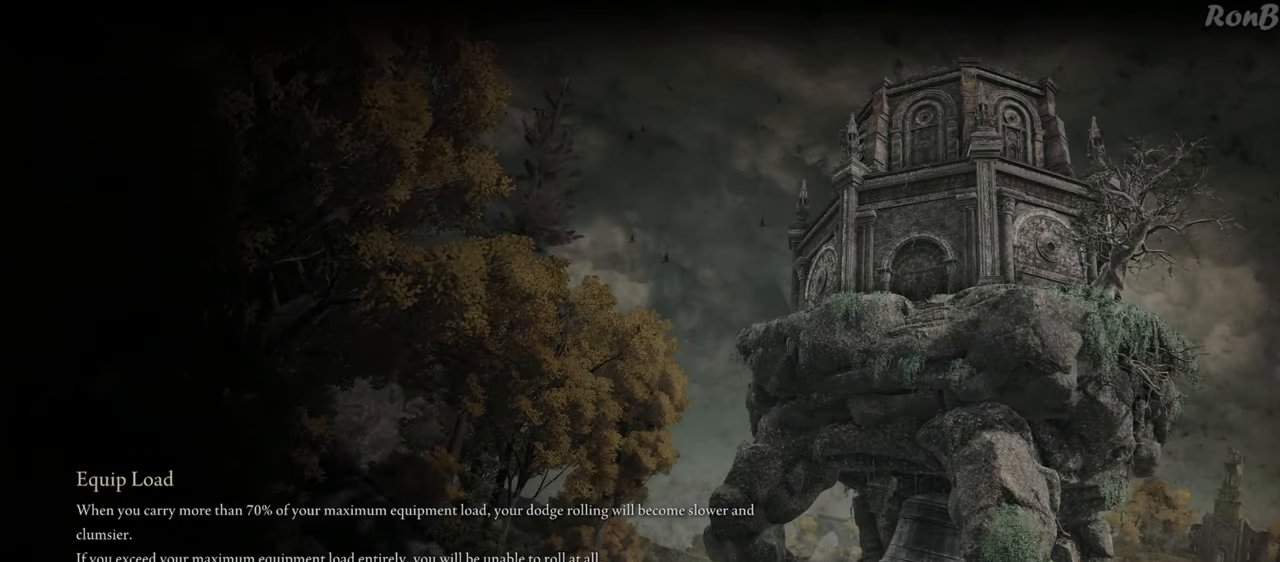
{"buttons": [], "left_stick": "center", "right_stick": "center", "events": []}
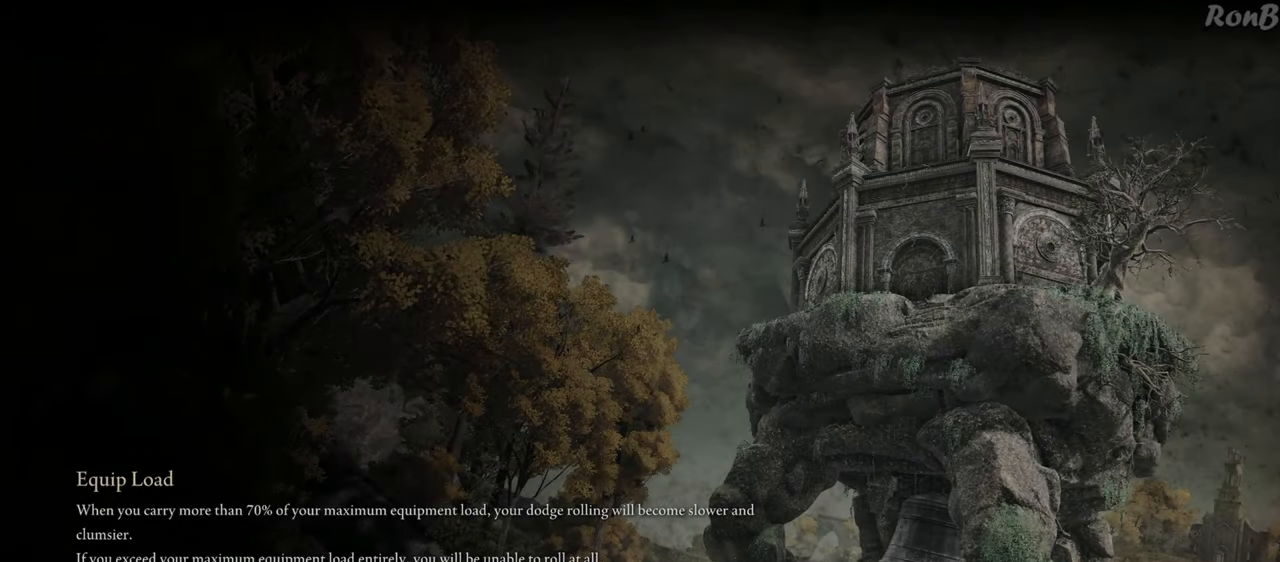
{"buttons": [], "left_stick": "center", "right_stick": "center", "events": []}
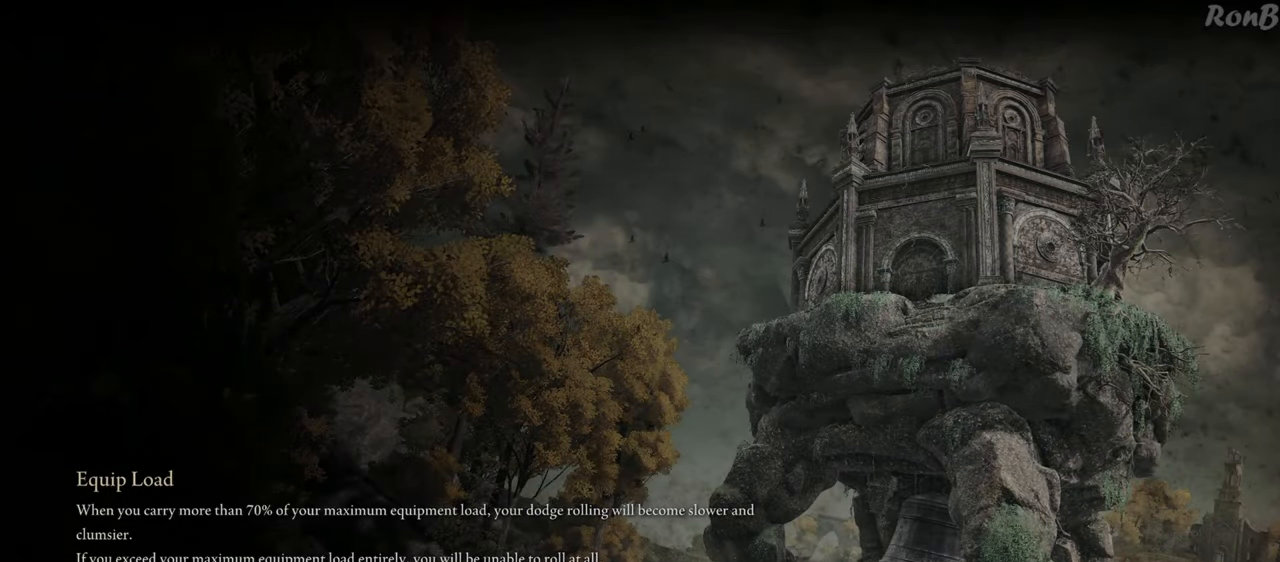
{"buttons": [], "left_stick": "center", "right_stick": "center", "events": []}
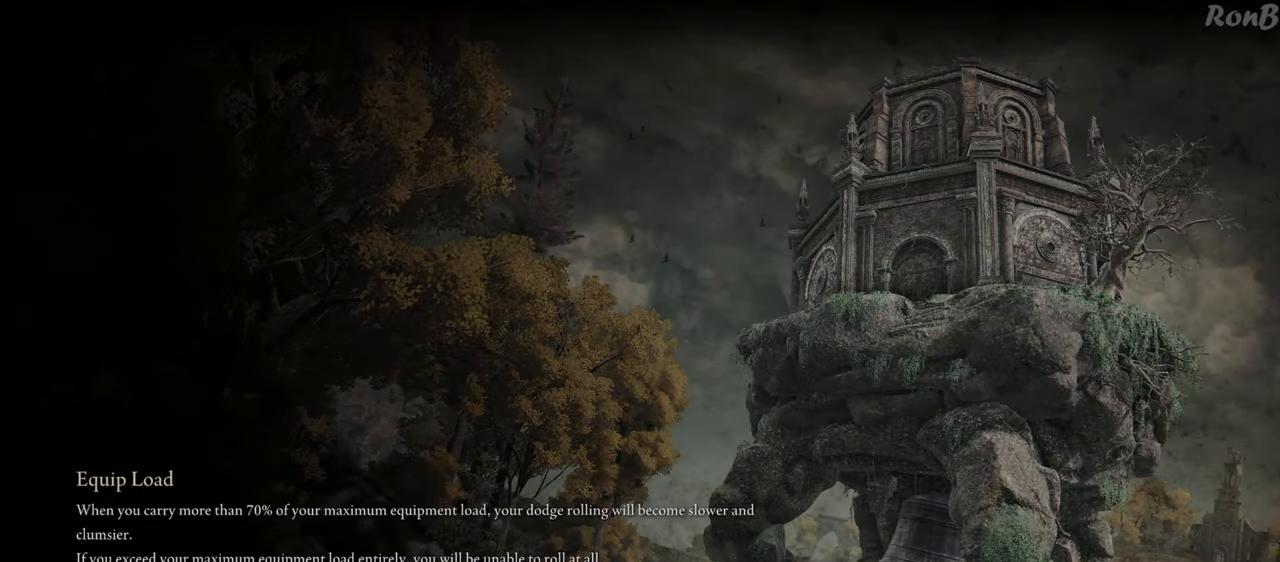
{"buttons": [], "left_stick": "center", "right_stick": "center", "events": []}
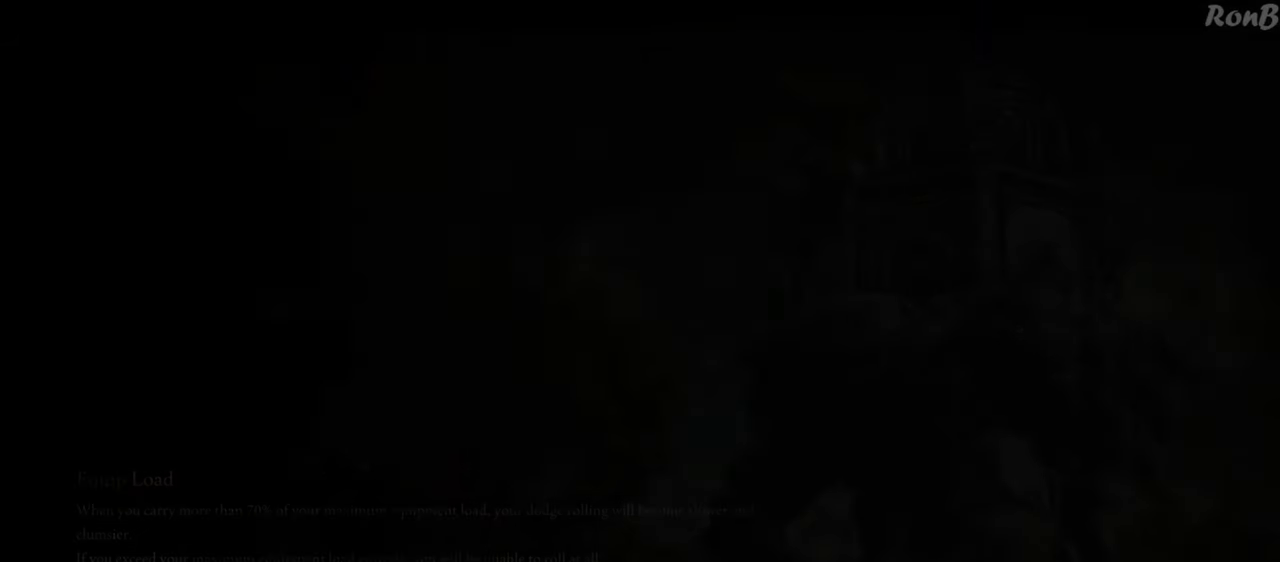
{"buttons": [], "left_stick": "center", "right_stick": "down", "events": [[333, "right_stick", "down"]]}
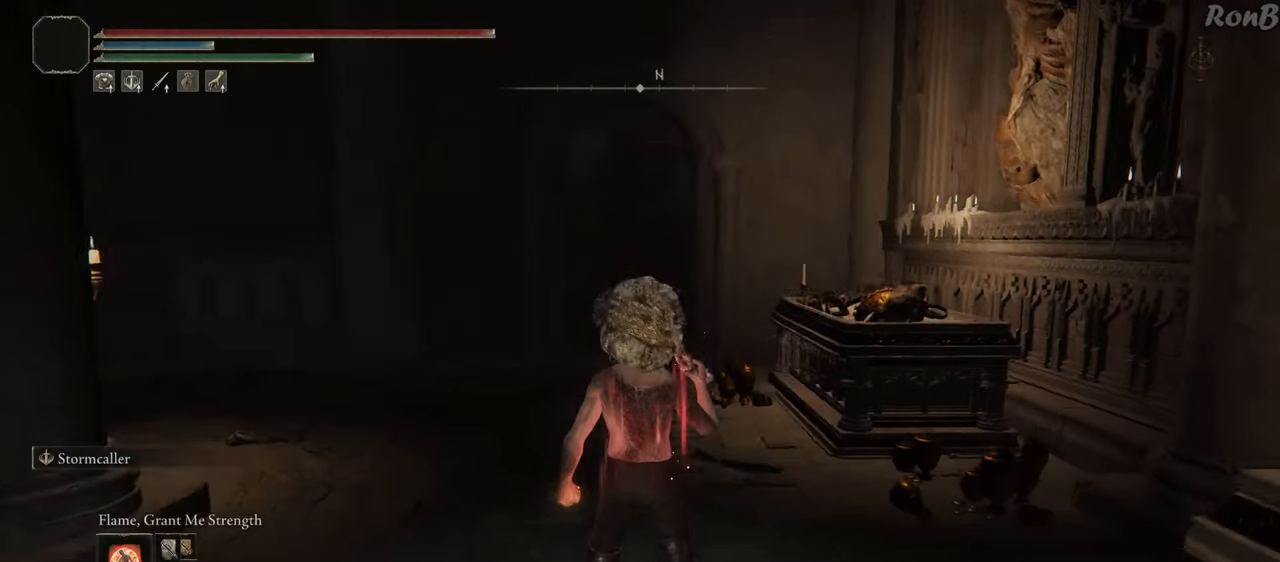
{"buttons": [], "left_stick": "center", "right_stick": "up-right", "events": [[83, "right_stick", "center"], [200, "left_stick", "down"], [367, "left_stick", "center"], [483, "right_stick", "up-right"]]}
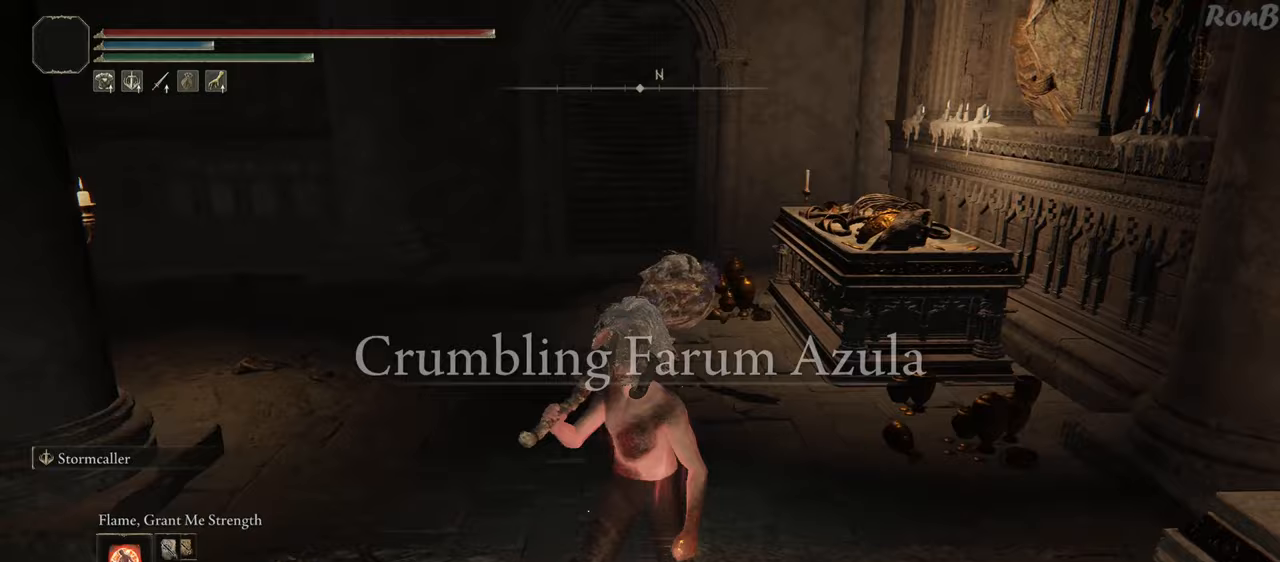
{"buttons": [], "left_stick": "down-left", "right_stick": "center", "events": [[217, "left_stick", "down"], [217, "right_stick", "center"], [433, "left_stick", "down-left"]]}
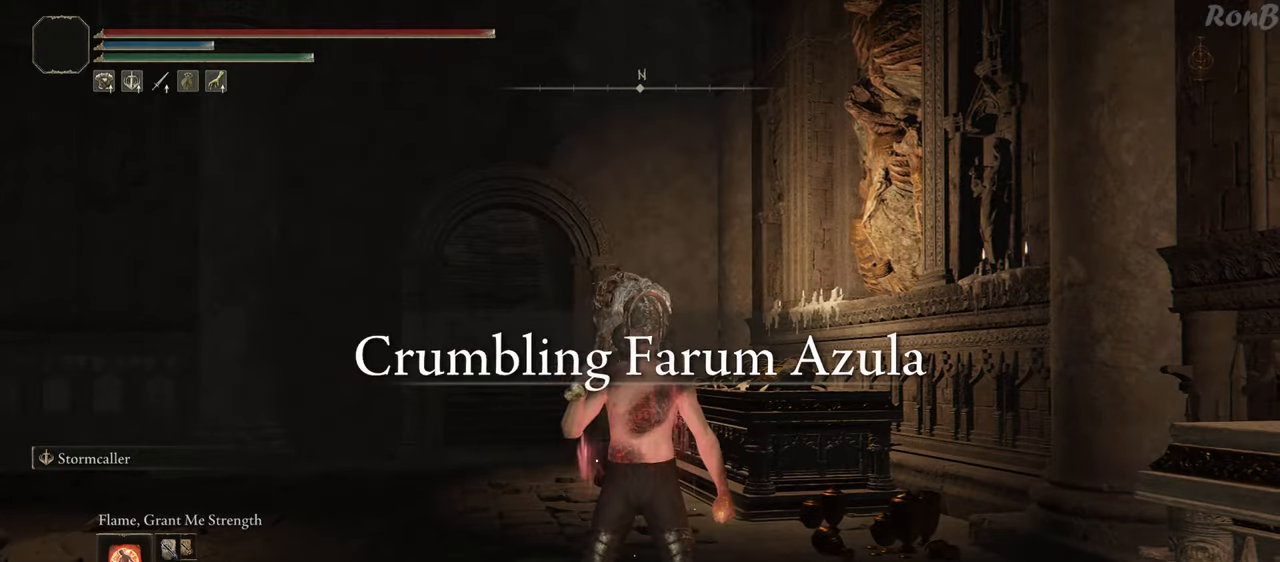
{"buttons": [], "left_stick": "up", "right_stick": "down-right", "events": [[83, "right_stick", "down-right"], [133, "left_stick", "up-left"], [250, "left_stick", "up"]]}
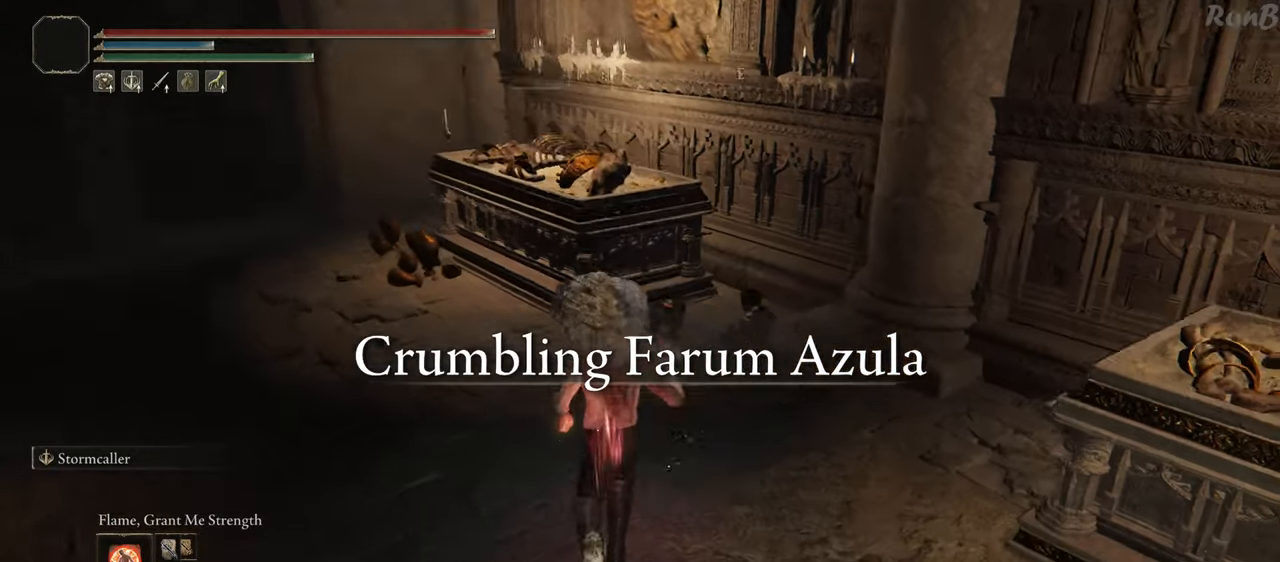
{"buttons": ["L2"], "left_stick": "up", "right_stick": "center", "events": [[183, "right_stick", "center"], [400, "L2", "down"]]}
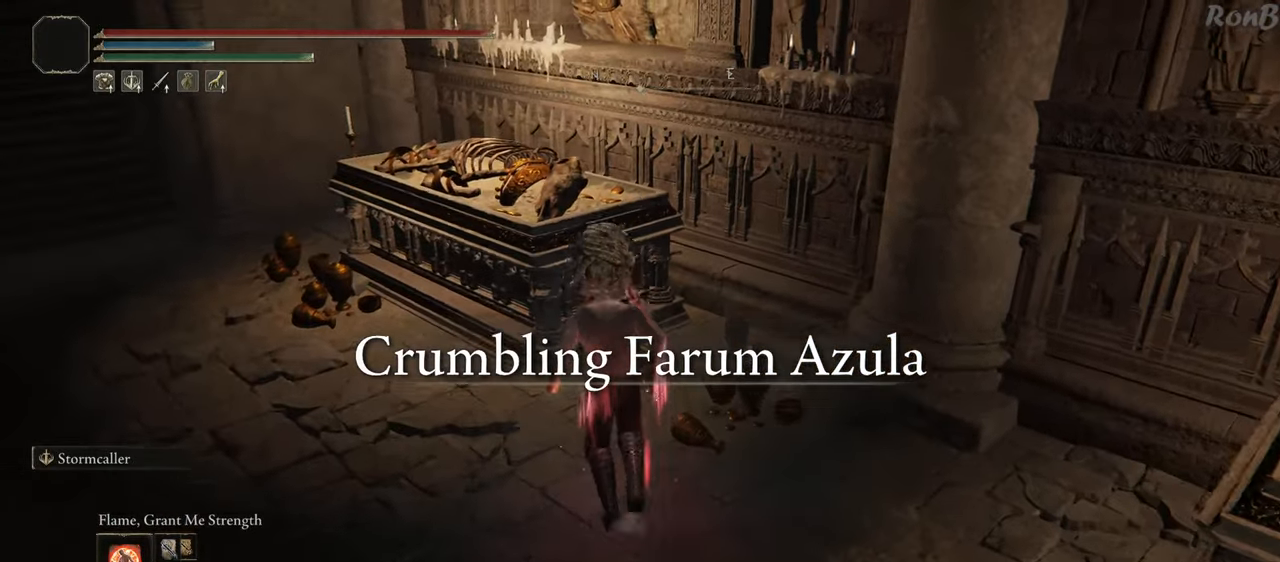
{"buttons": [], "left_stick": "up-left", "right_stick": "down-right", "events": [[67, "L2", "up"], [67, "right_stick", "down-right"], [333, "left_stick", "up-left"]]}
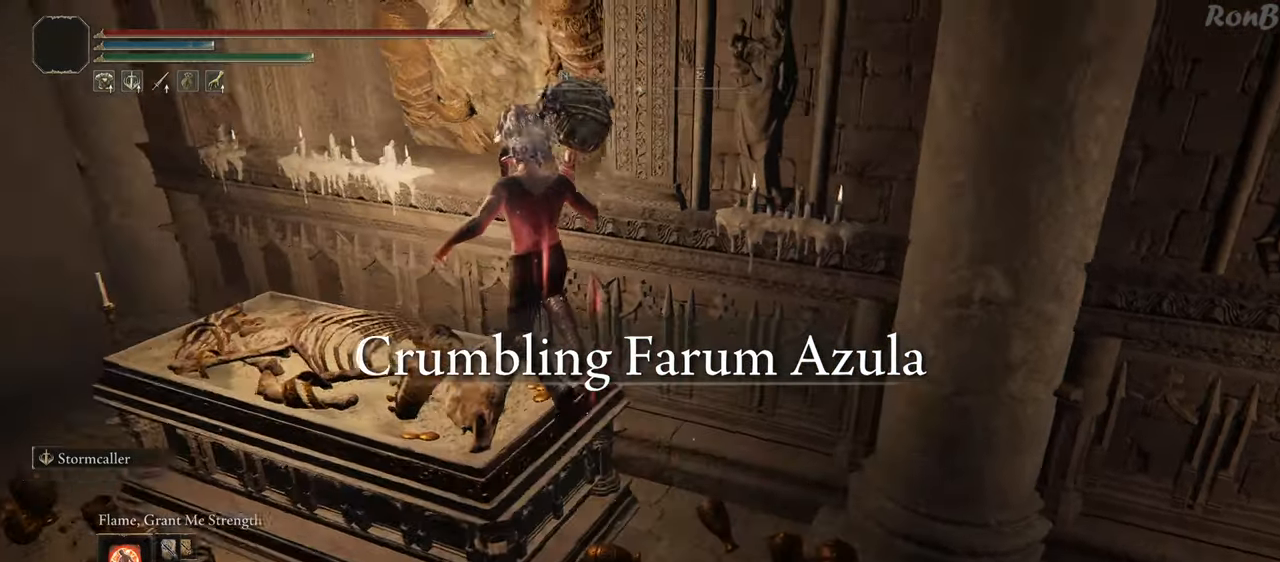
{"buttons": [], "left_stick": "center", "right_stick": "center", "events": [[150, "left_stick", "center"], [250, "left_stick", "down"], [250, "right_stick", "center"], [417, "left_stick", "center"]]}
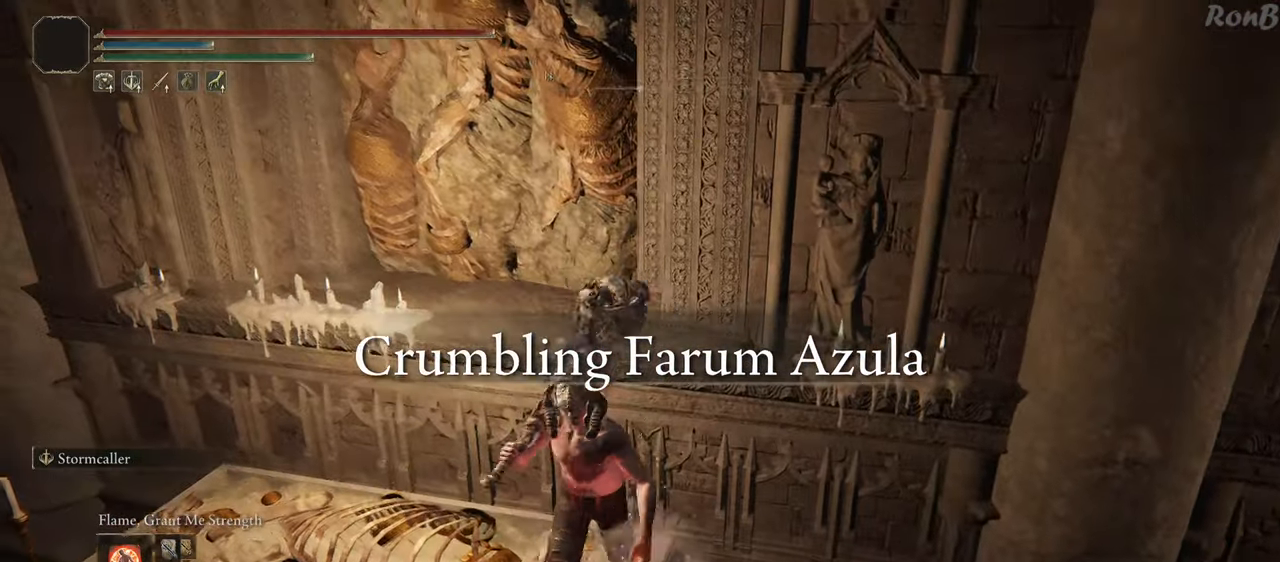
{"buttons": [], "left_stick": "center", "right_stick": "center", "events": []}
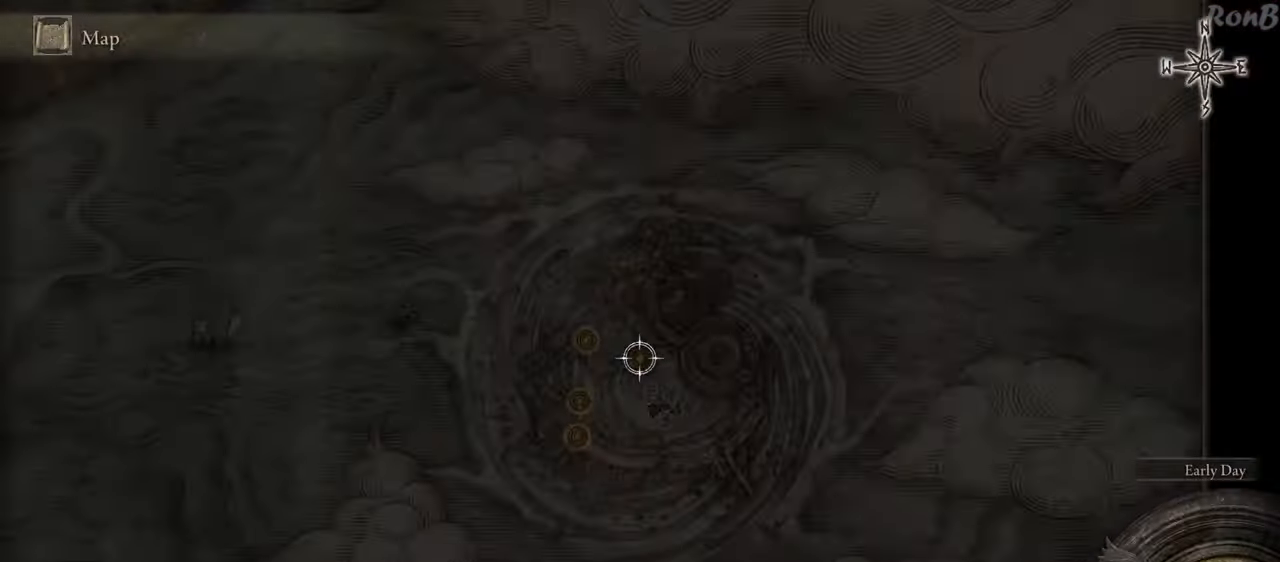
{"buttons": [], "left_stick": "center", "right_stick": "up-right", "events": [[317, "right_stick", "up-right"]]}
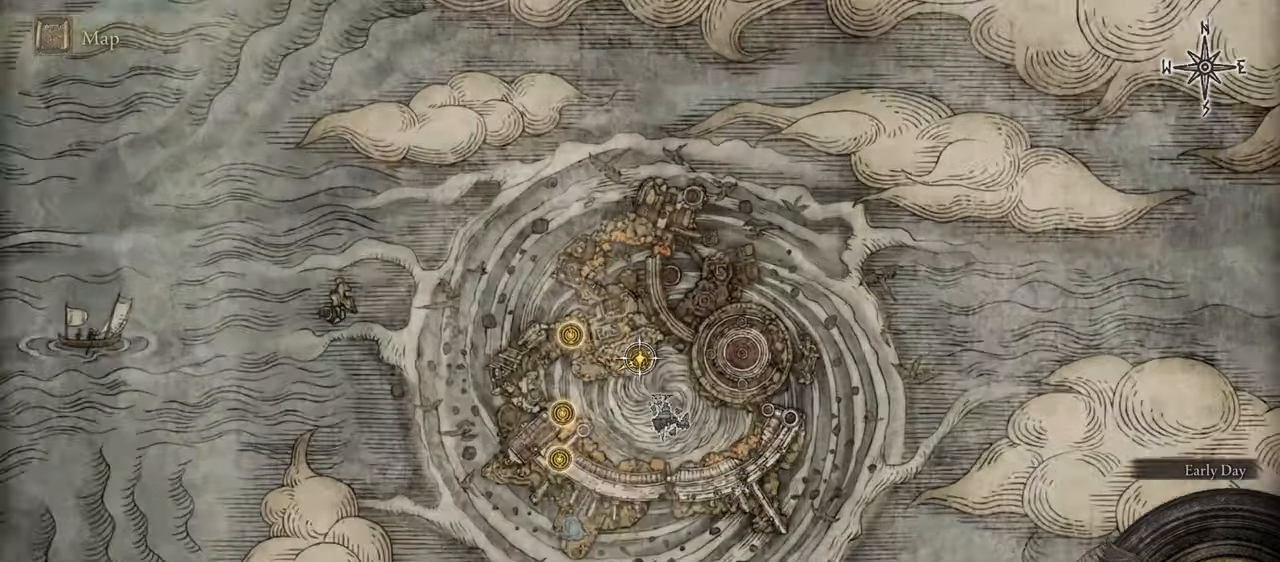
{"buttons": [], "left_stick": "left", "right_stick": "center", "events": [[133, "right_stick", "center"], [367, "left_stick", "left"]]}
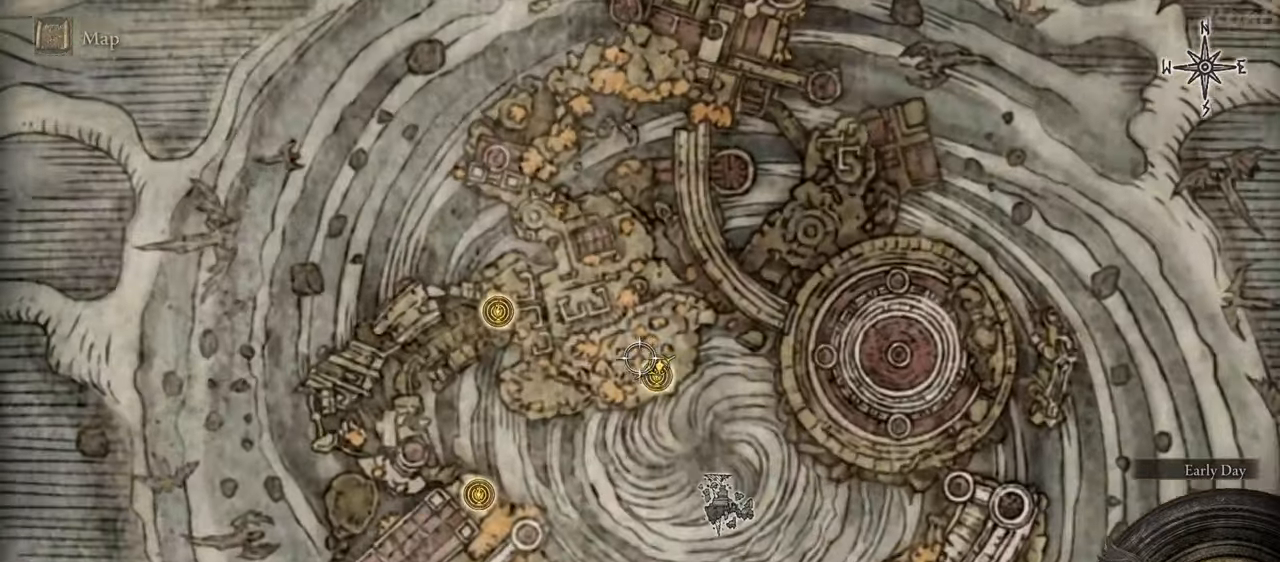
{"buttons": [], "left_stick": "center", "right_stick": "center", "events": [[433, "TRIANGLE", "down"], [450, "TRIANGLE", "up"], [500, "left_stick", "center"]]}
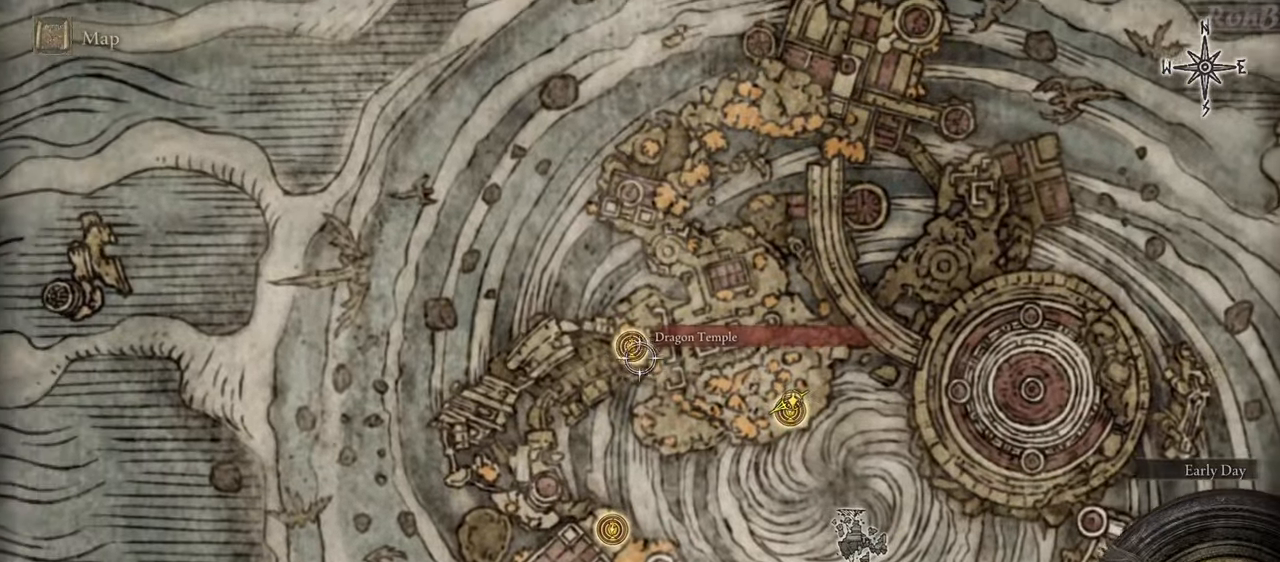
{"buttons": [], "left_stick": "center", "right_stick": "center", "events": []}
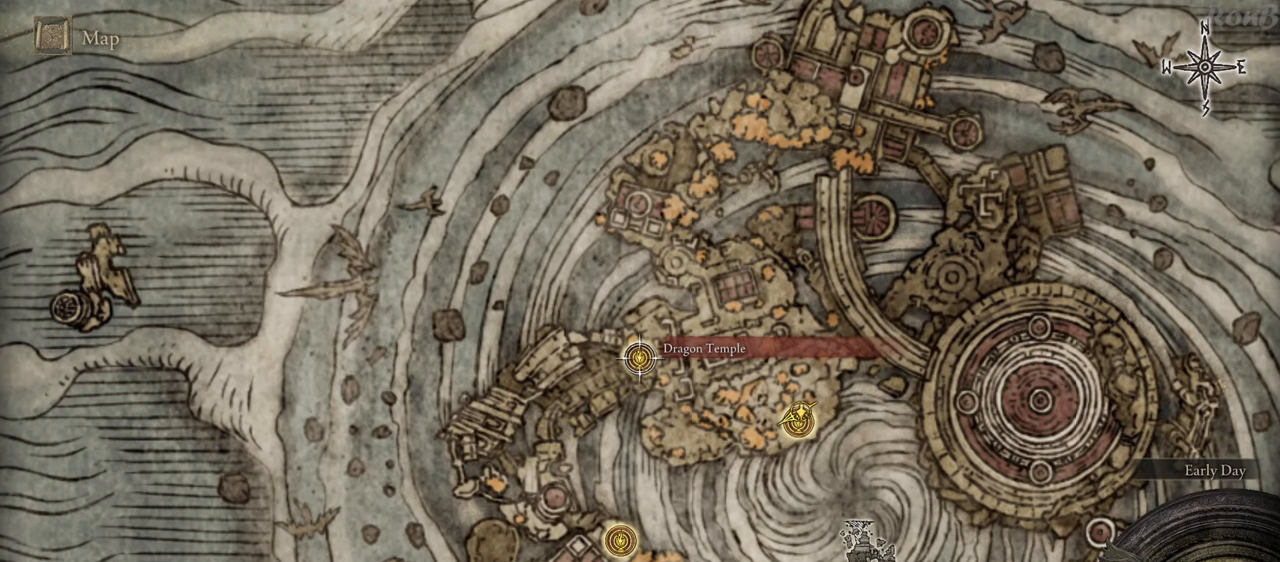
{"buttons": ["CROSS"], "left_stick": "center", "right_stick": "center", "events": [[467, "CROSS", "down"]]}
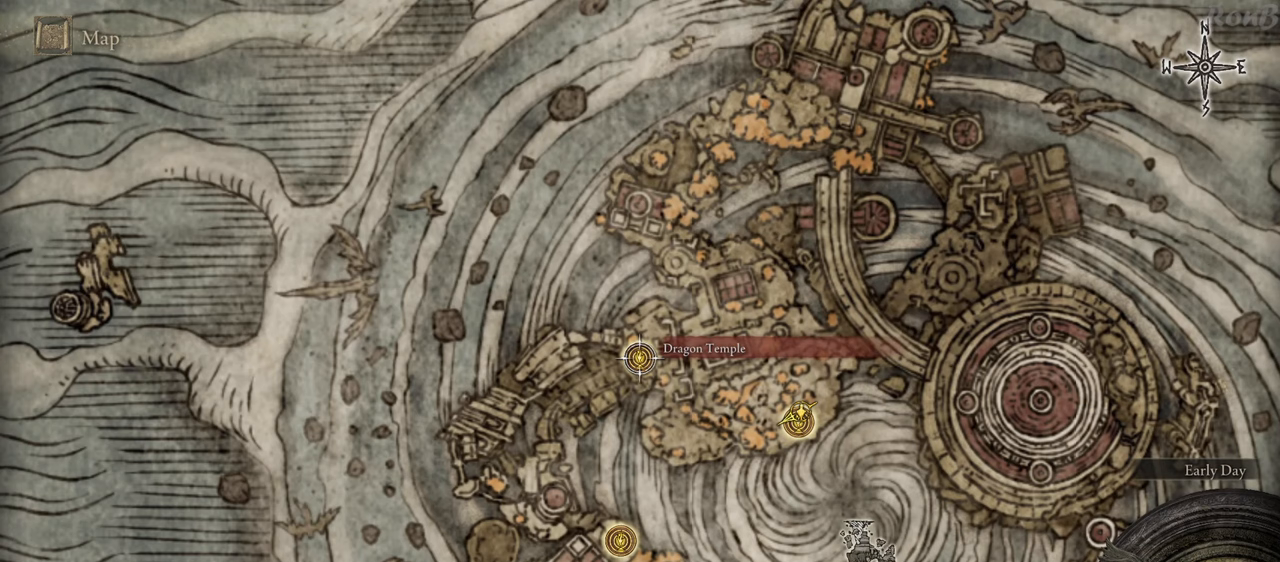
{"buttons": [], "left_stick": "center", "right_stick": "center", "events": [[50, "CROSS", "up"], [117, "CROSS", "down"], [200, "CROSS", "up"]]}
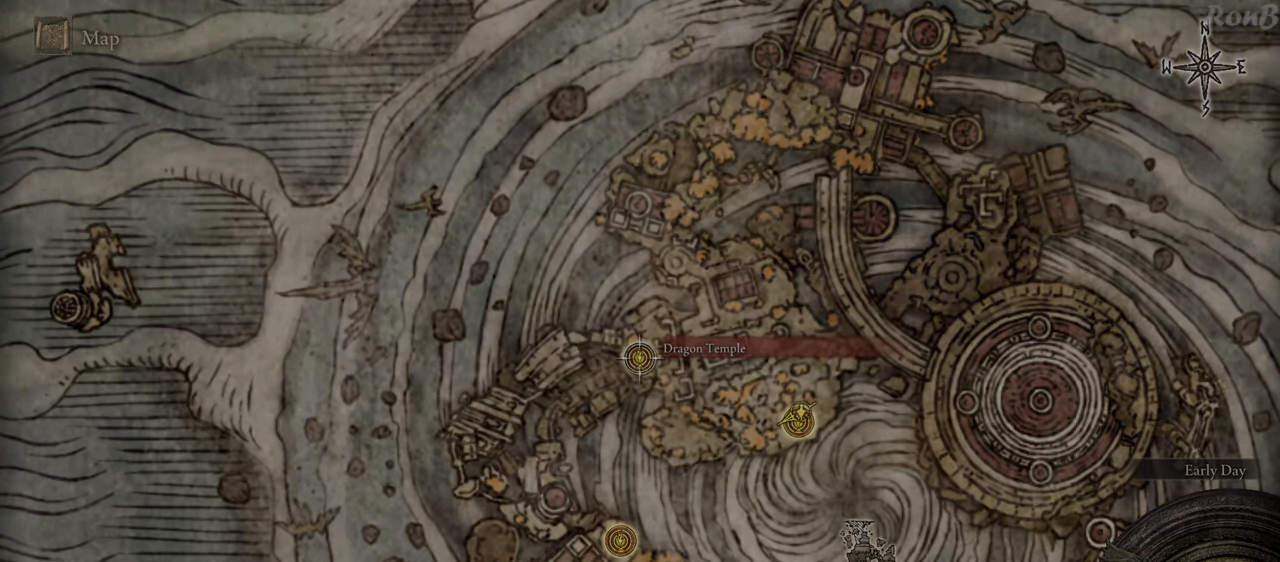
{"buttons": [], "left_stick": "center", "right_stick": "center", "events": []}